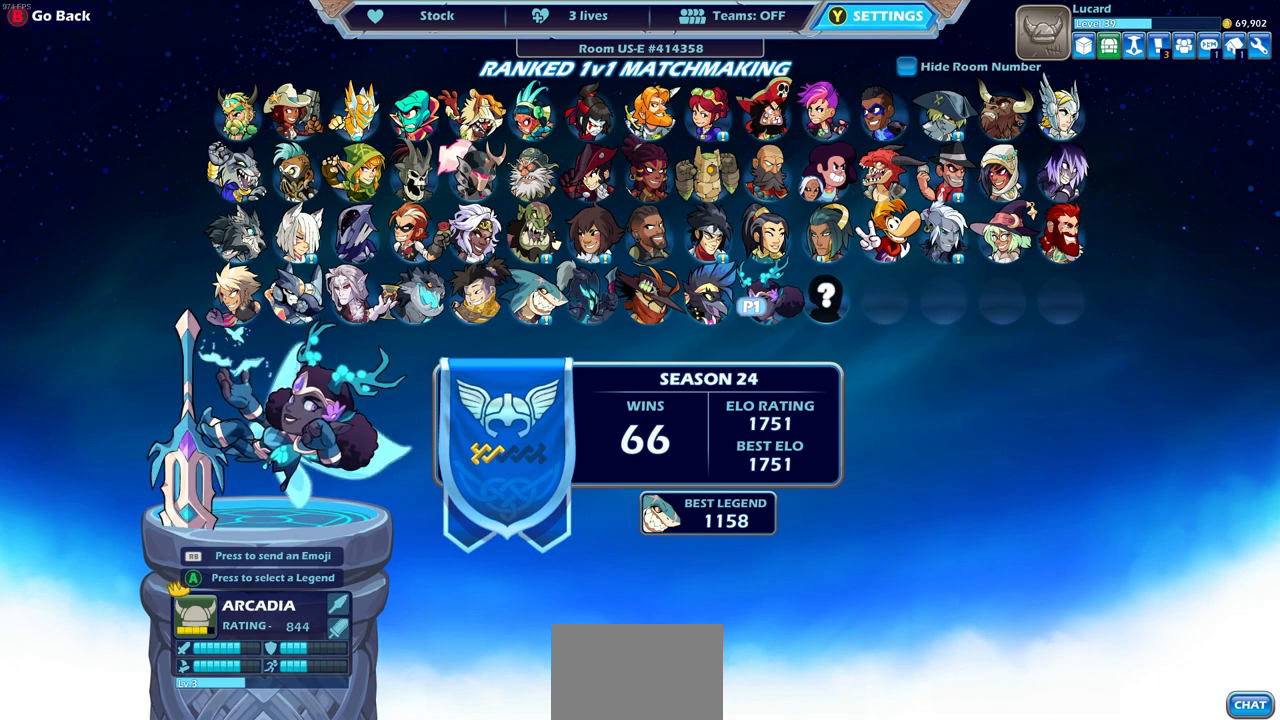
Gameplay with a controller (PlayStation layout); each line is a JSON object with the inputs held at the frame after it. "events" lists button and stick changes between this image and that frame as [ms after this image, input, new state], when the widget could be followed in between.
{"buttons": [], "left_stick": "center", "right_stick": "center", "events": []}
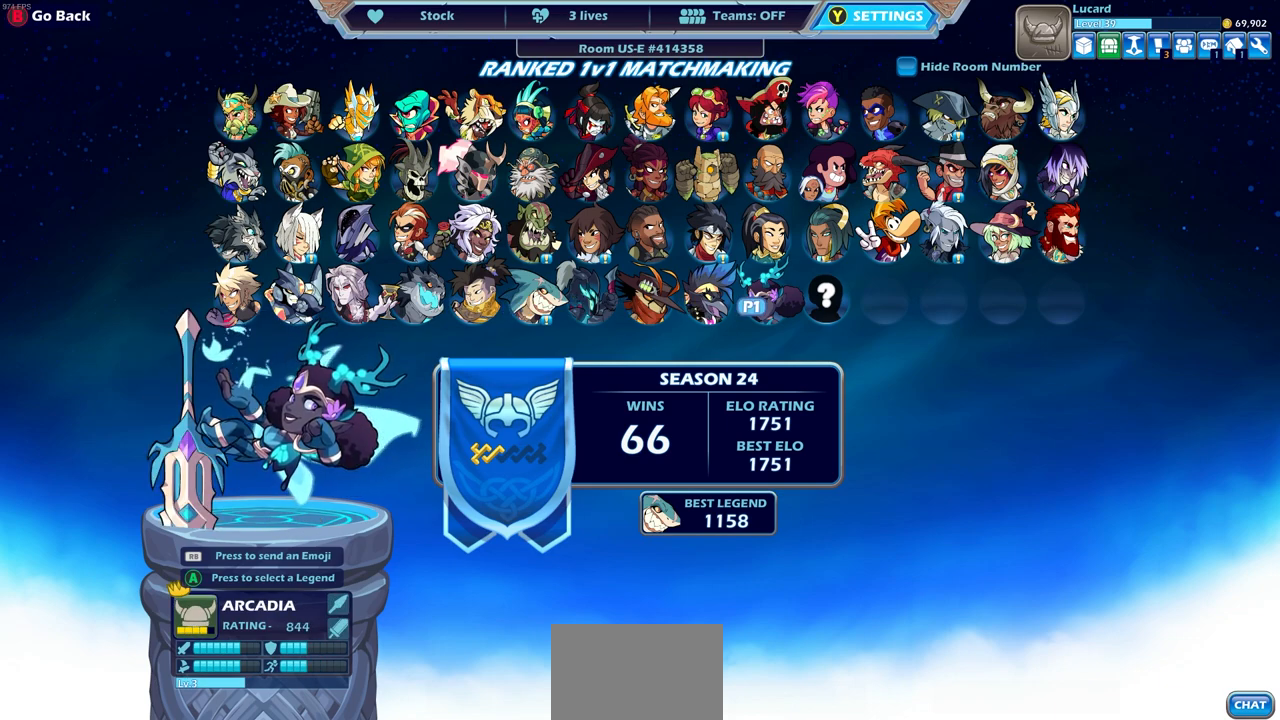
{"buttons": [], "left_stick": "center", "right_stick": "center", "events": []}
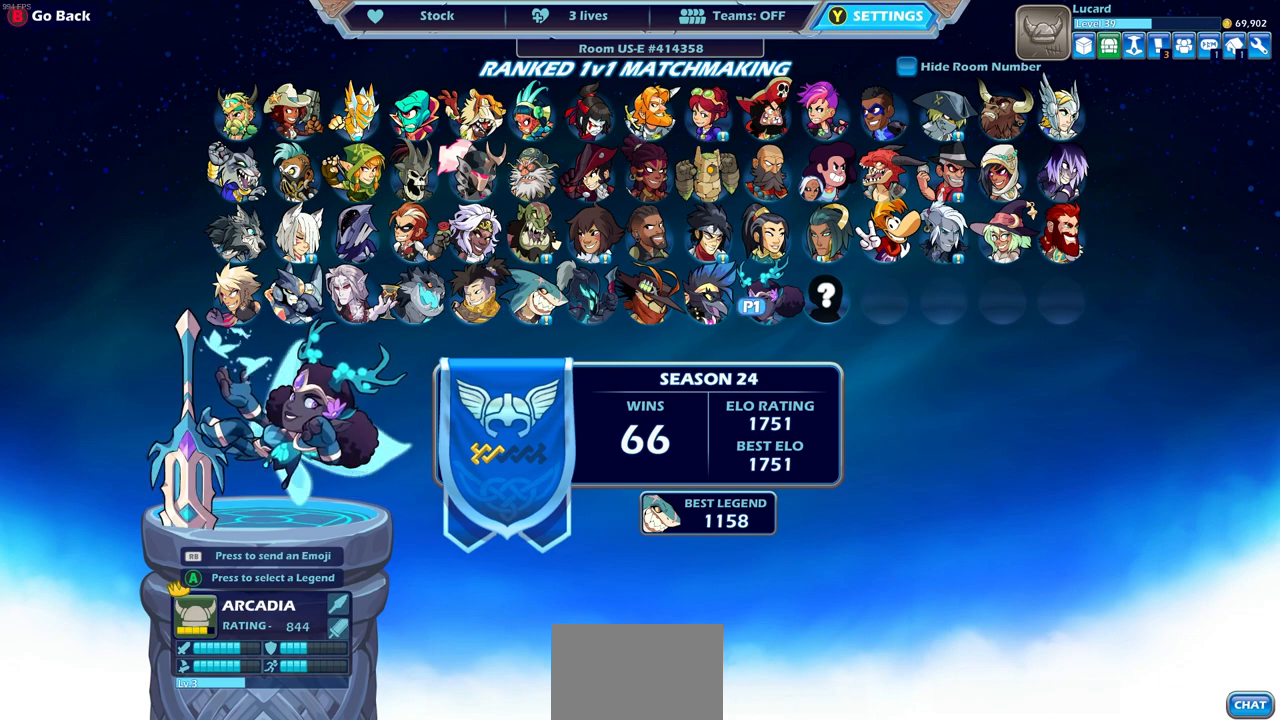
{"buttons": [], "left_stick": "center", "right_stick": "center", "events": []}
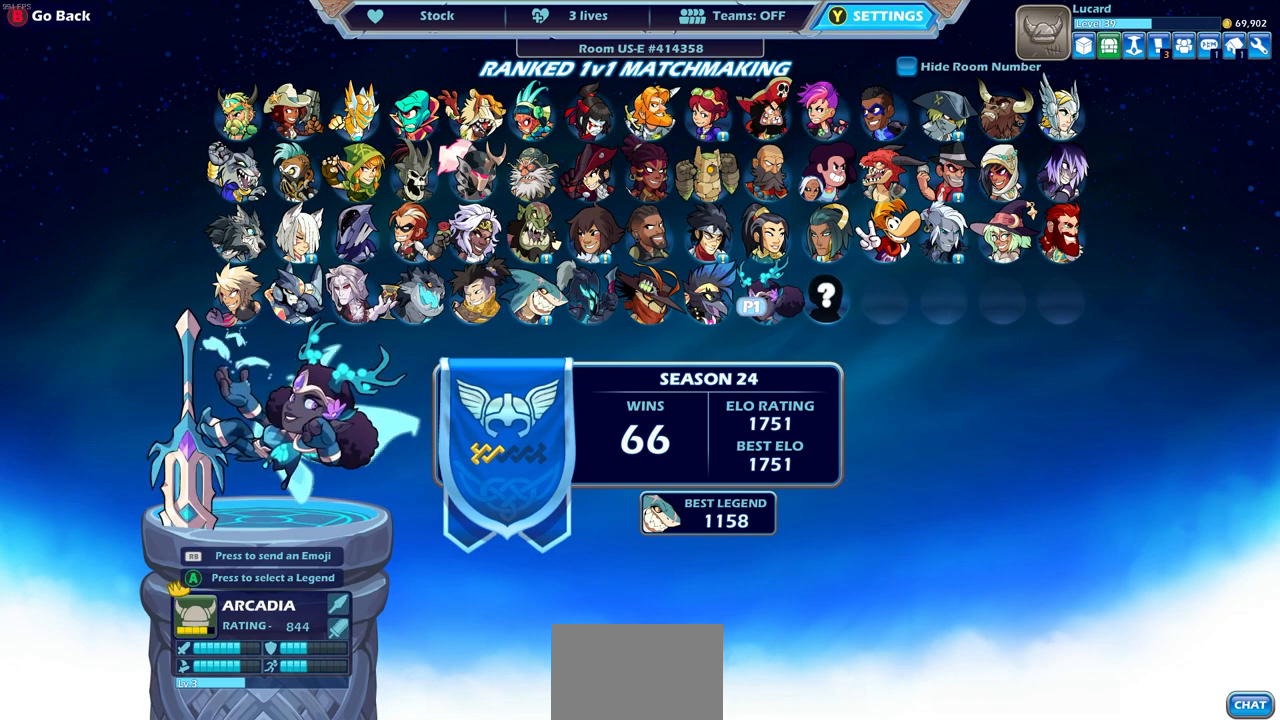
{"buttons": [], "left_stick": "center", "right_stick": "center", "events": []}
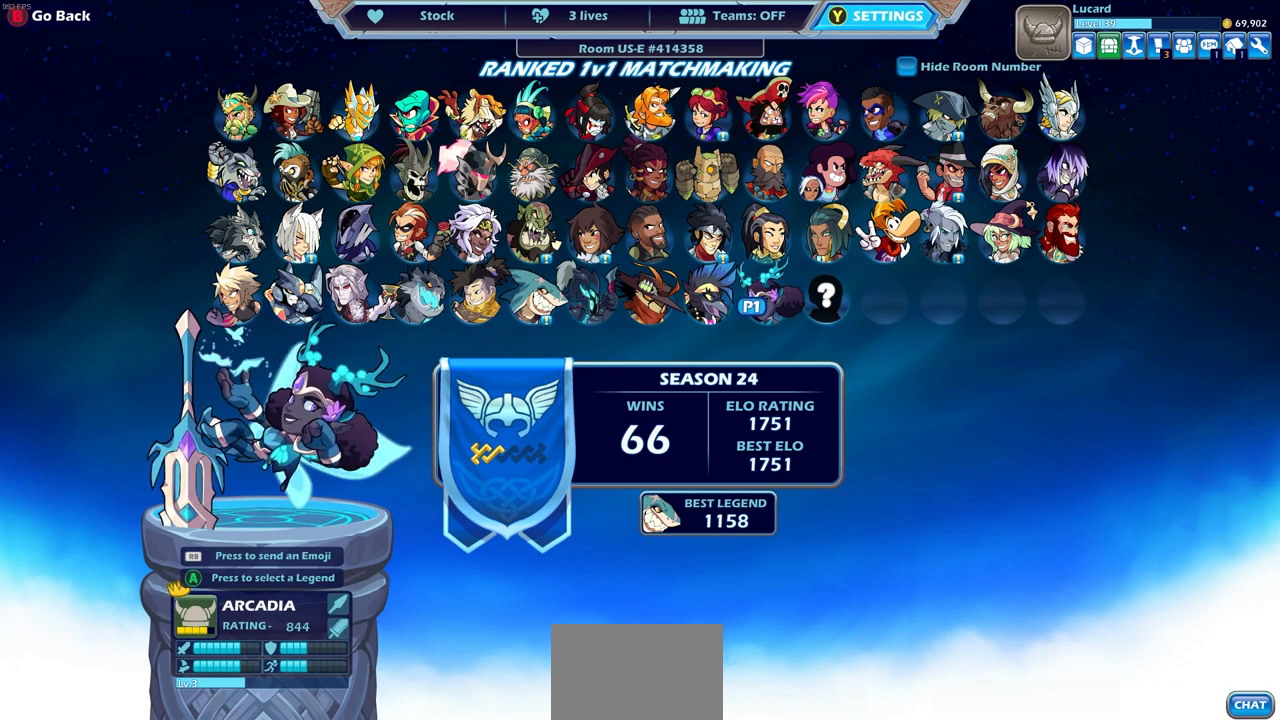
{"buttons": [], "left_stick": "center", "right_stick": "center", "events": []}
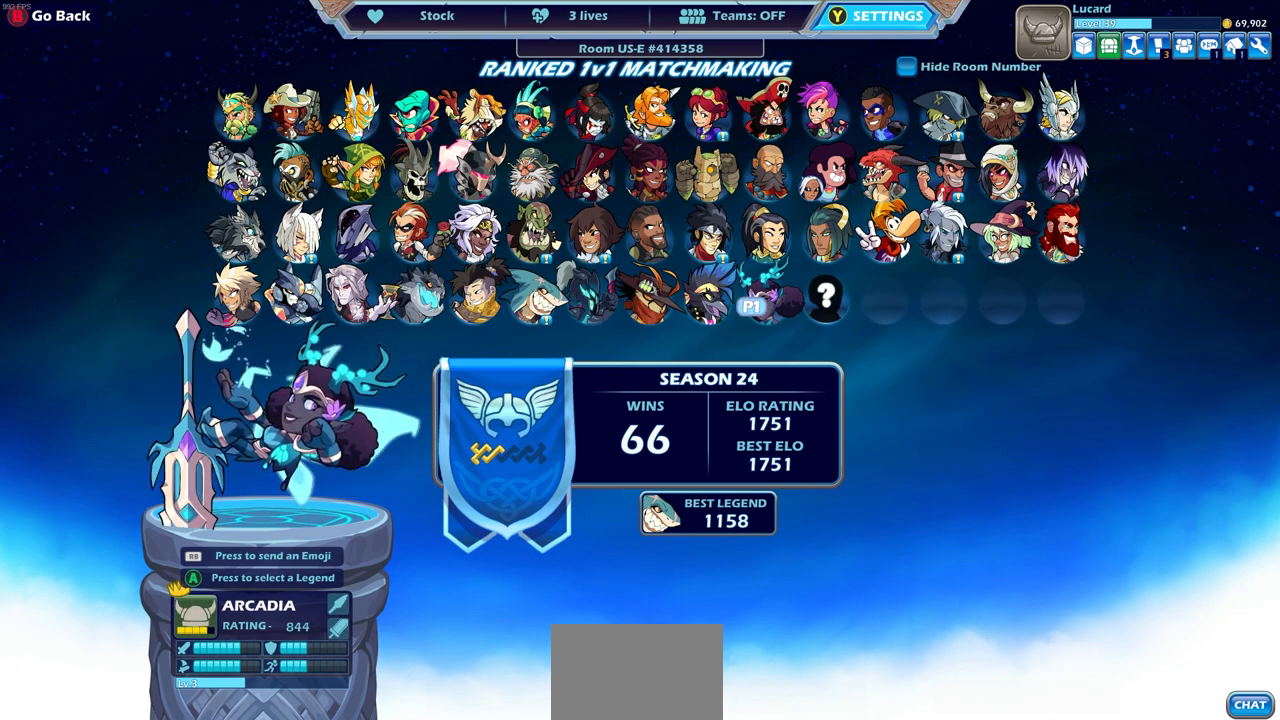
{"buttons": [], "left_stick": "center", "right_stick": "center", "events": []}
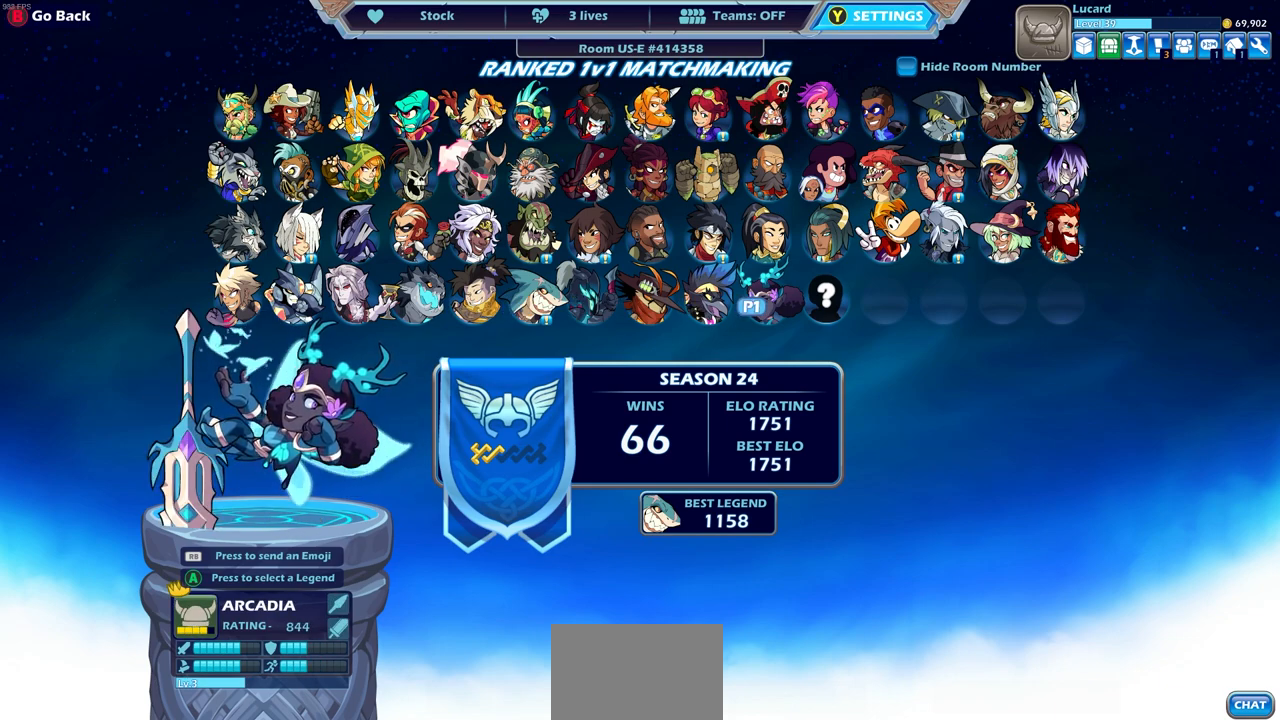
{"buttons": [], "left_stick": "center", "right_stick": "center", "events": []}
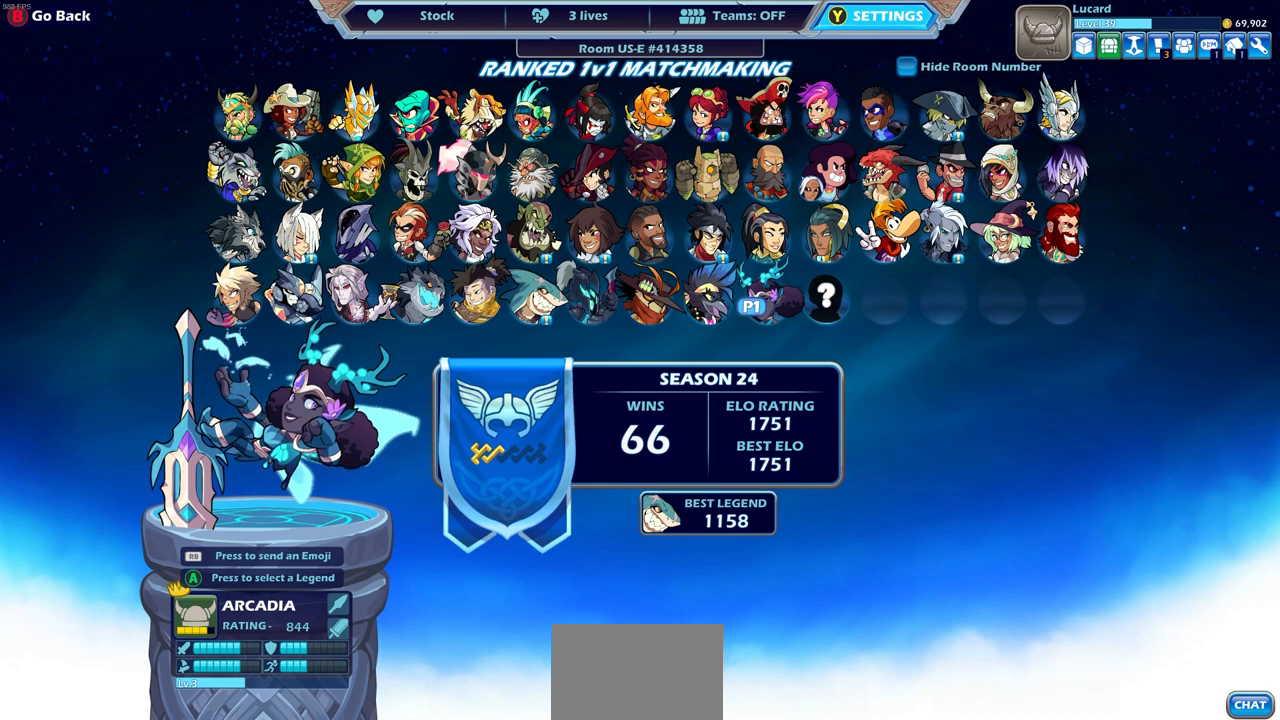
{"buttons": [], "left_stick": "center", "right_stick": "center", "events": [[83, "DPAD_RIGHT", "down"], [200, "DPAD_RIGHT", "up"]]}
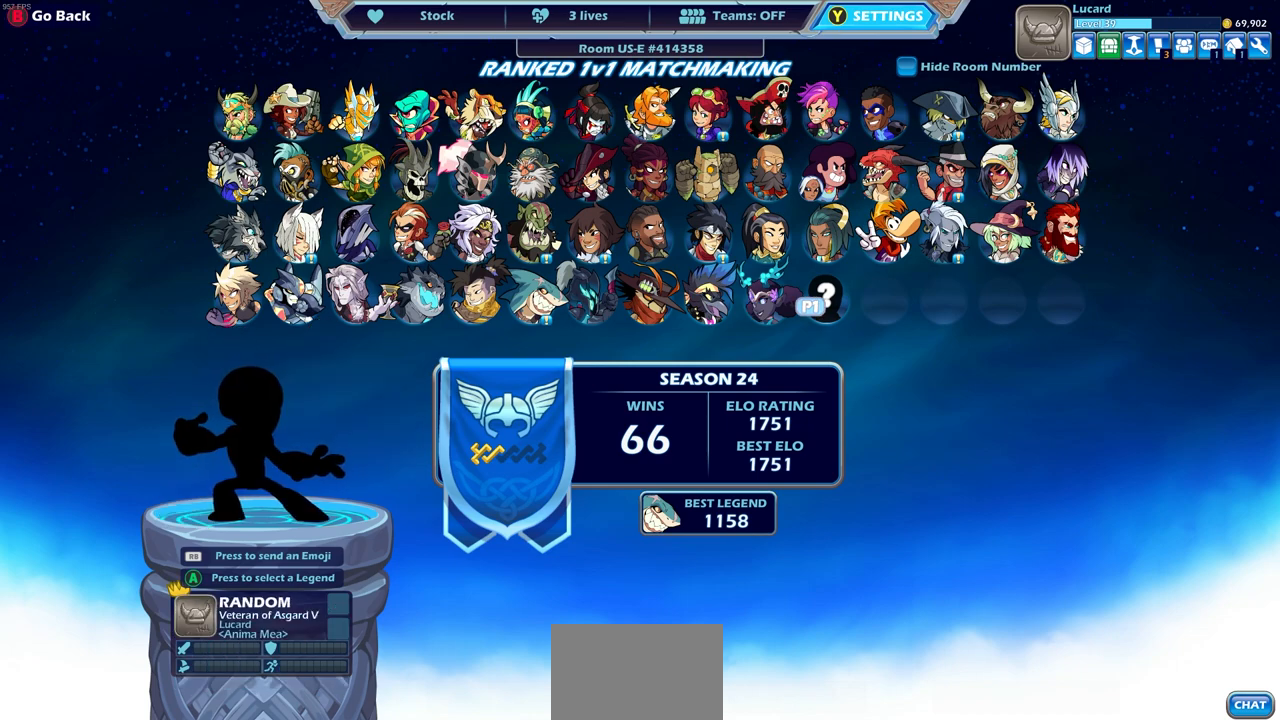
{"buttons": [], "left_stick": "center", "right_stick": "center", "events": [[167, "DPAD_RIGHT", "down"], [267, "DPAD_RIGHT", "up"]]}
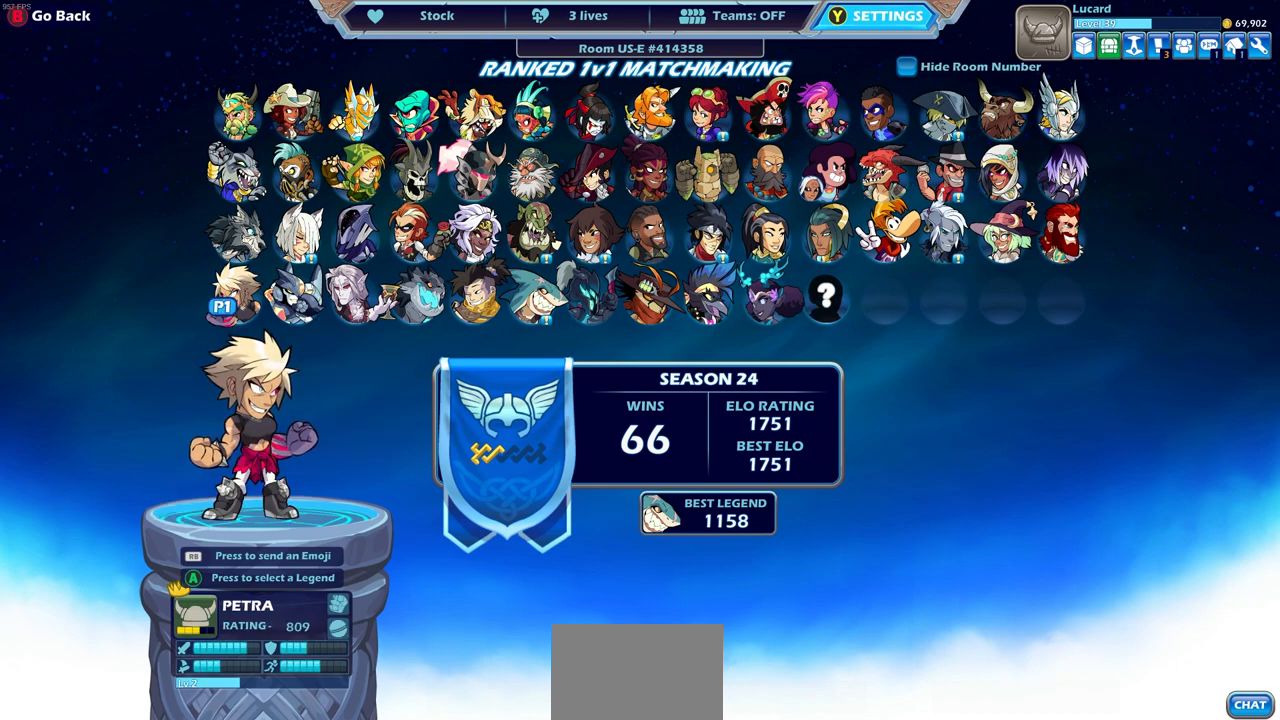
{"buttons": ["DPAD_UP"], "left_stick": "center", "right_stick": "center", "events": [[300, "DPAD_UP", "down"], [417, "DPAD_UP", "up"], [500, "DPAD_UP", "down"]]}
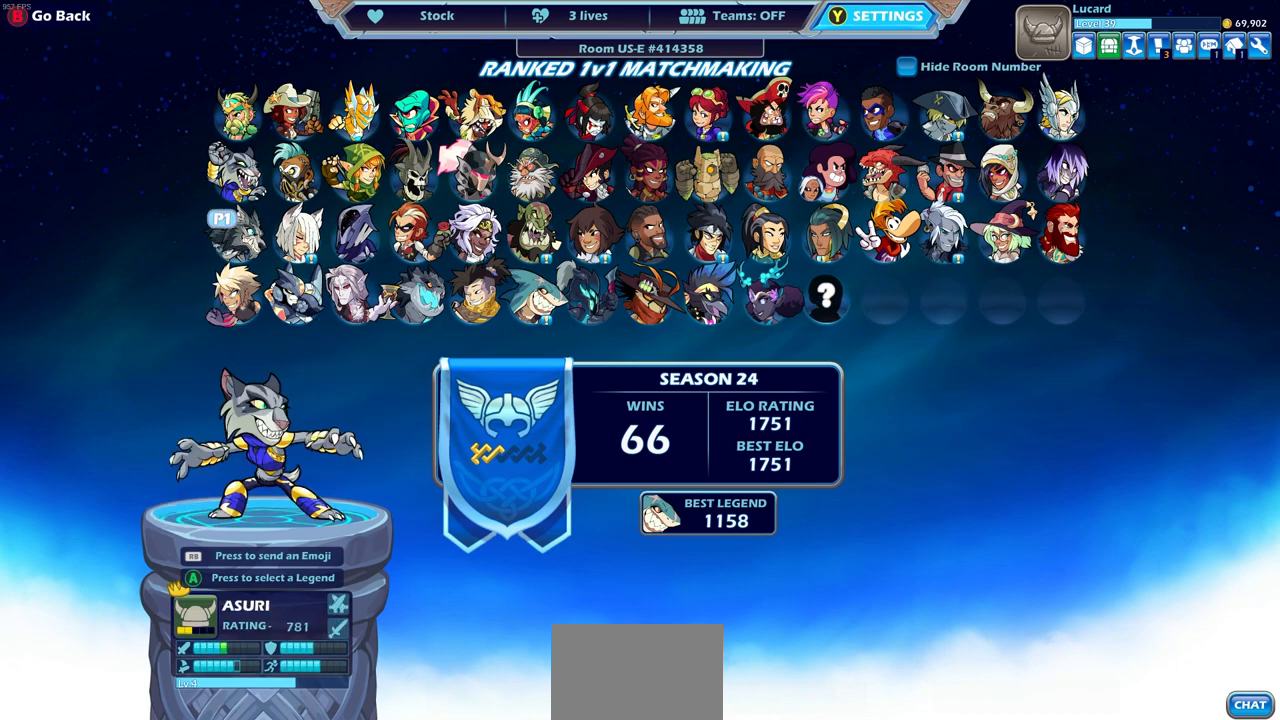
{"buttons": [], "left_stick": "center", "right_stick": "center", "events": [[100, "DPAD_UP", "up"], [200, "DPAD_UP", "down"], [283, "DPAD_UP", "up"]]}
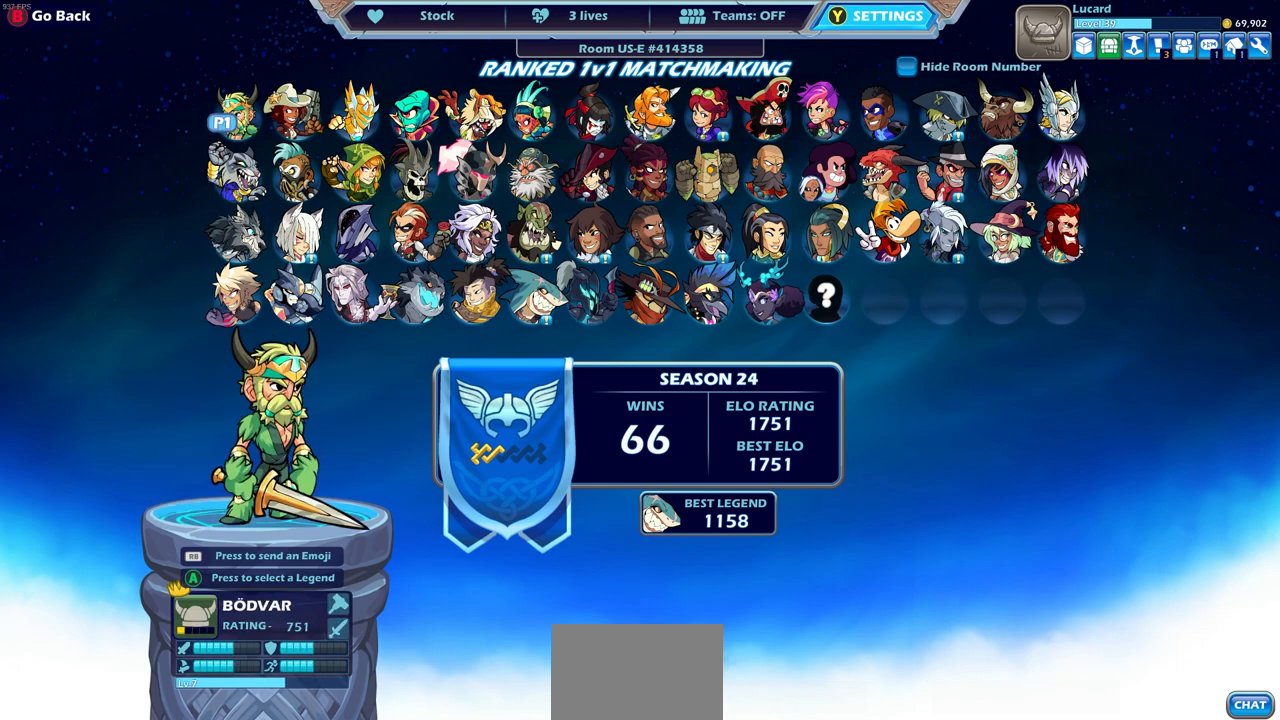
{"buttons": [], "left_stick": "center", "right_stick": "center", "events": []}
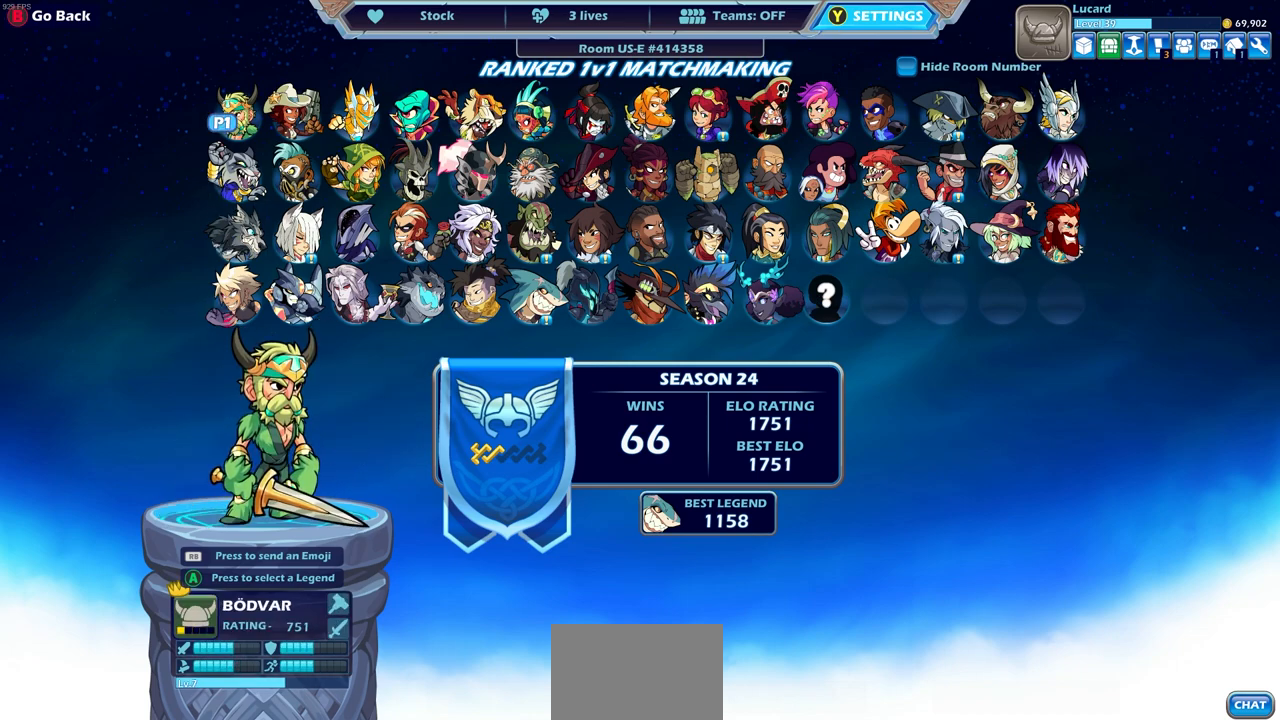
{"buttons": [], "left_stick": "center", "right_stick": "center", "events": [[17, "DPAD_RIGHT", "down"], [117, "DPAD_RIGHT", "up"], [217, "DPAD_RIGHT", "down"], [317, "DPAD_RIGHT", "up"], [383, "DPAD_RIGHT", "down"], [500, "DPAD_RIGHT", "up"]]}
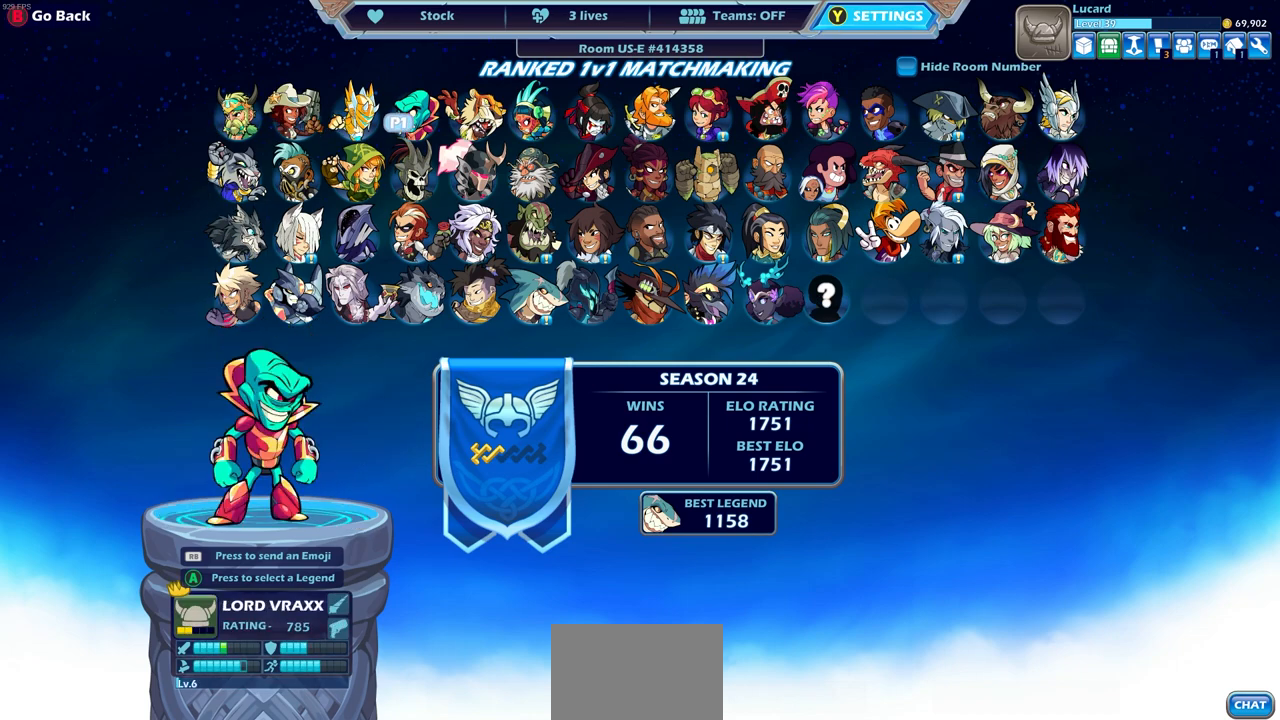
{"buttons": [], "left_stick": "center", "right_stick": "center", "events": [[50, "DPAD_RIGHT", "down"], [150, "DPAD_RIGHT", "up"], [200, "DPAD_RIGHT", "down"], [300, "DPAD_RIGHT", "up"], [367, "DPAD_RIGHT", "down"], [500, "DPAD_RIGHT", "up"]]}
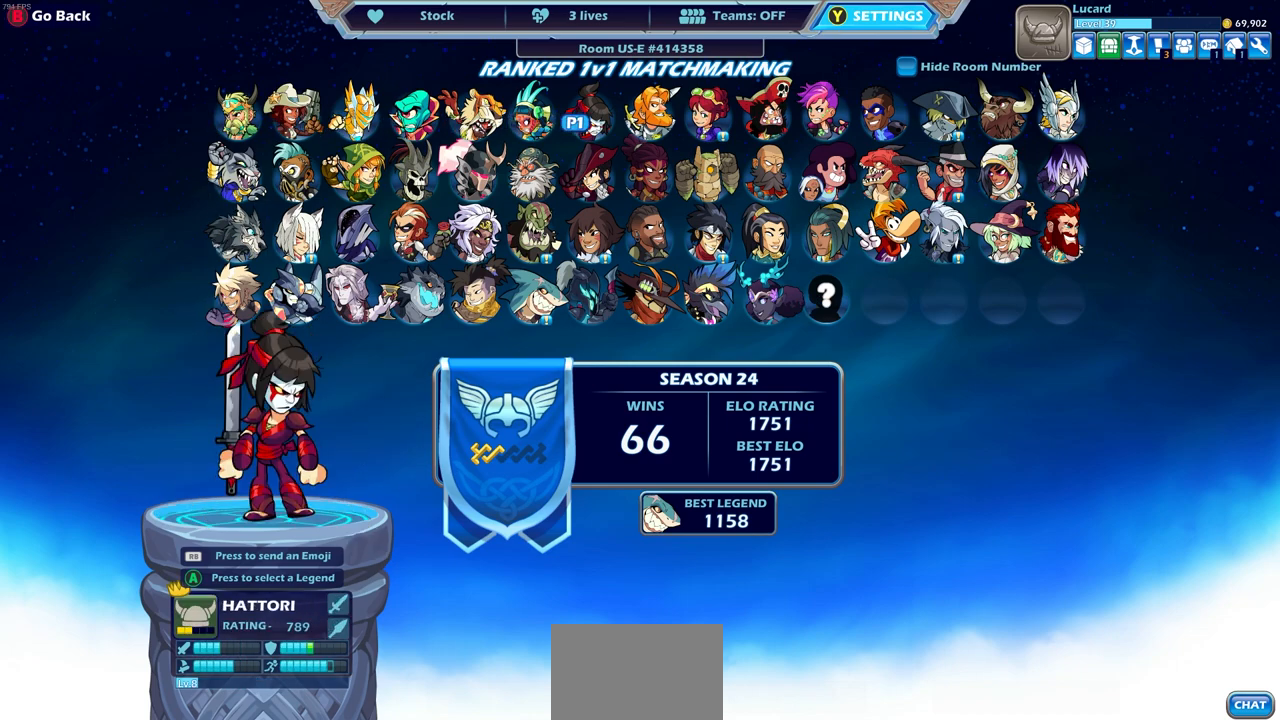
{"buttons": [], "left_stick": "center", "right_stick": "center", "events": []}
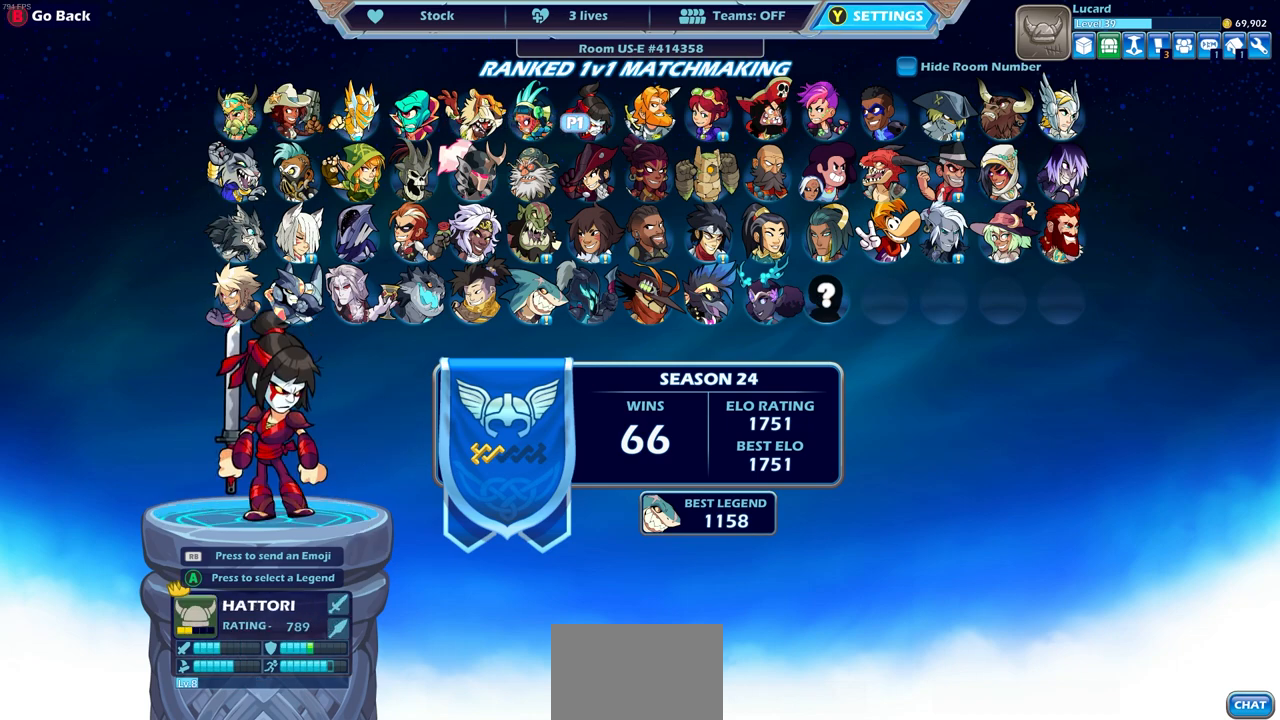
{"buttons": [], "left_stick": "center", "right_stick": "center", "events": []}
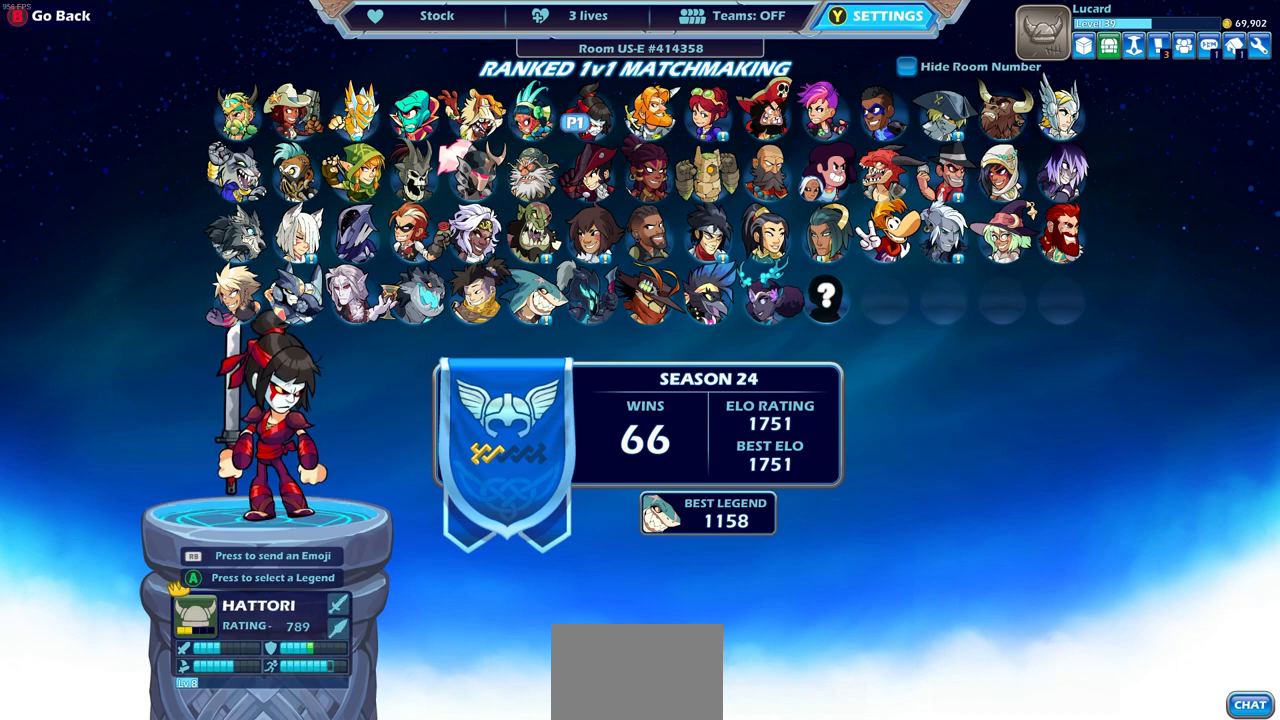
{"buttons": [], "left_stick": "center", "right_stick": "center", "events": []}
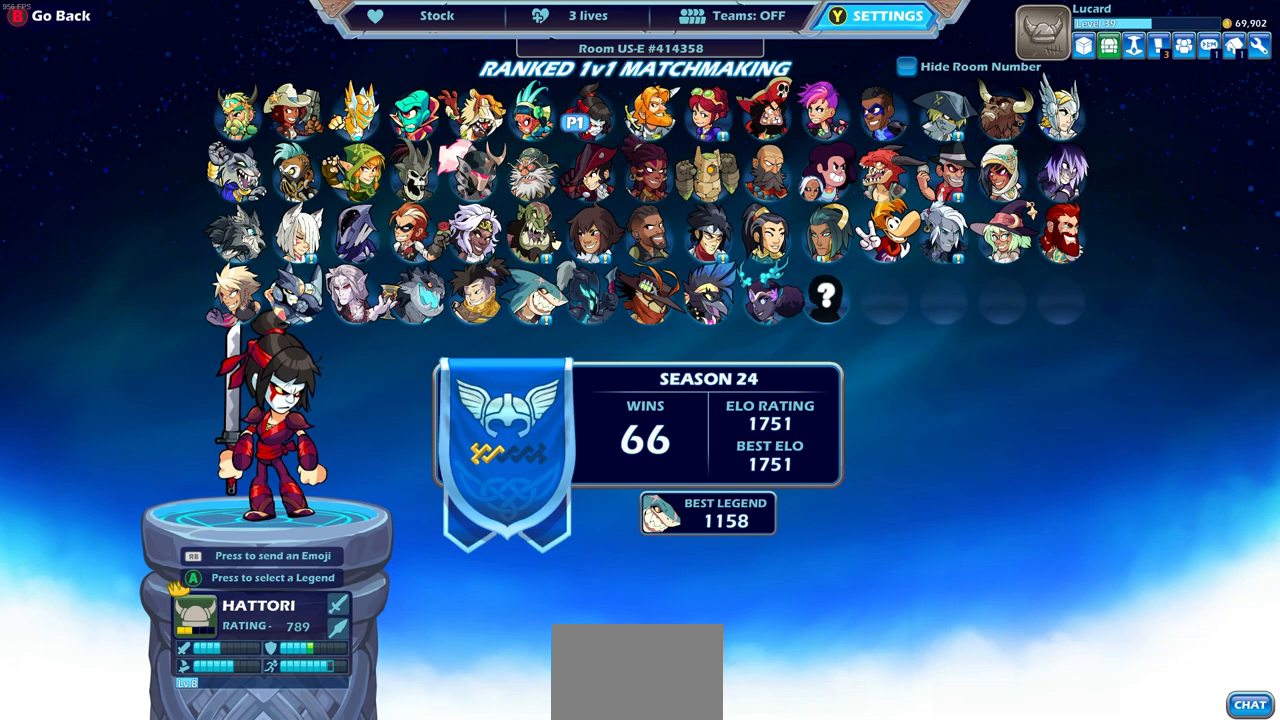
{"buttons": [], "left_stick": "center", "right_stick": "center", "events": [[83, "DPAD_DOWN", "down"], [167, "DPAD_DOWN", "up"], [250, "DPAD_DOWN", "down"], [300, "DPAD_DOWN", "up"], [400, "DPAD_DOWN", "down"], [467, "DPAD_DOWN", "up"]]}
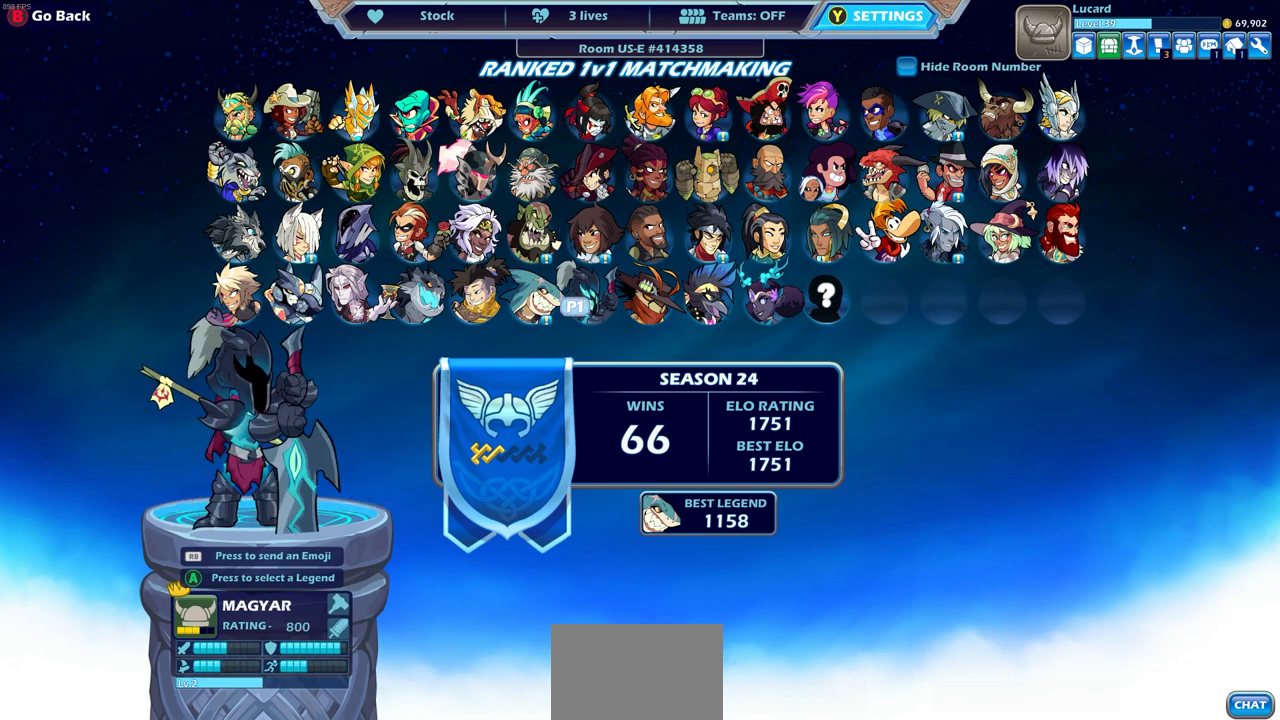
{"buttons": ["DPAD_RIGHT"], "left_stick": "center", "right_stick": "center", "events": [[100, "DPAD_RIGHT", "down"], [200, "DPAD_RIGHT", "up"], [317, "DPAD_RIGHT", "down"], [383, "DPAD_RIGHT", "up"], [483, "DPAD_RIGHT", "down"]]}
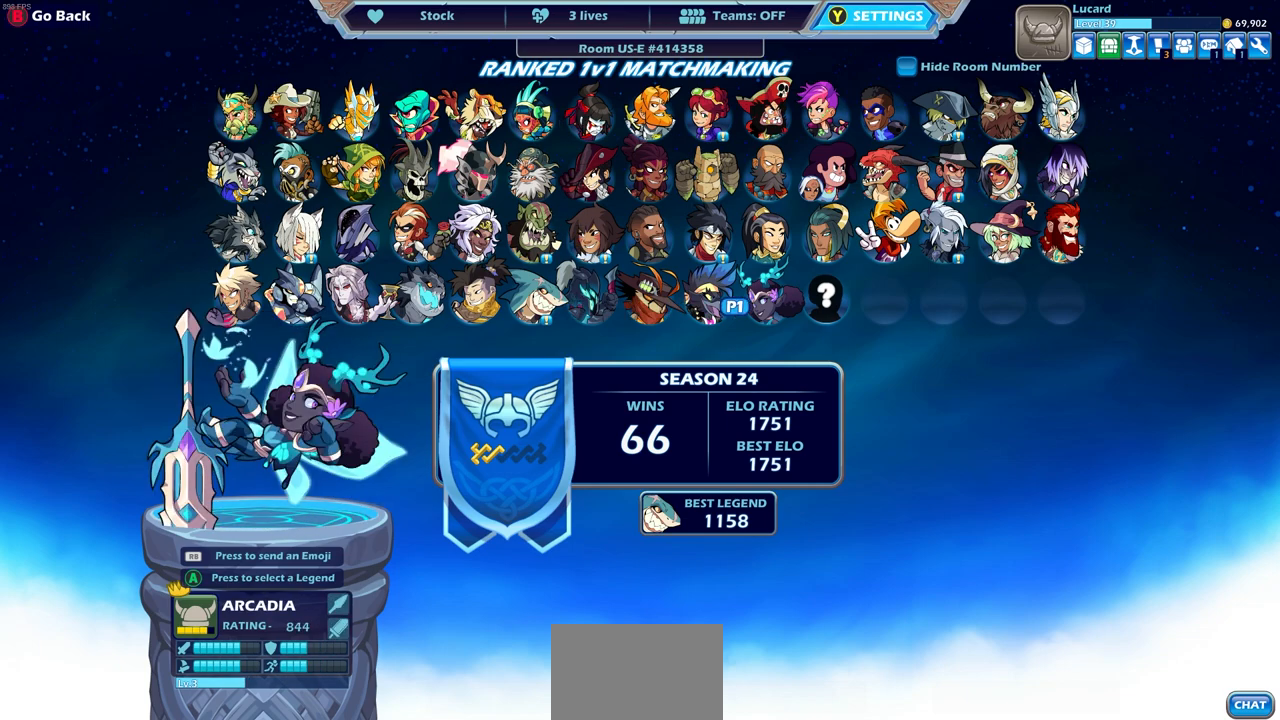
{"buttons": [], "left_stick": "center", "right_stick": "center", "events": [[67, "DPAD_RIGHT", "up"]]}
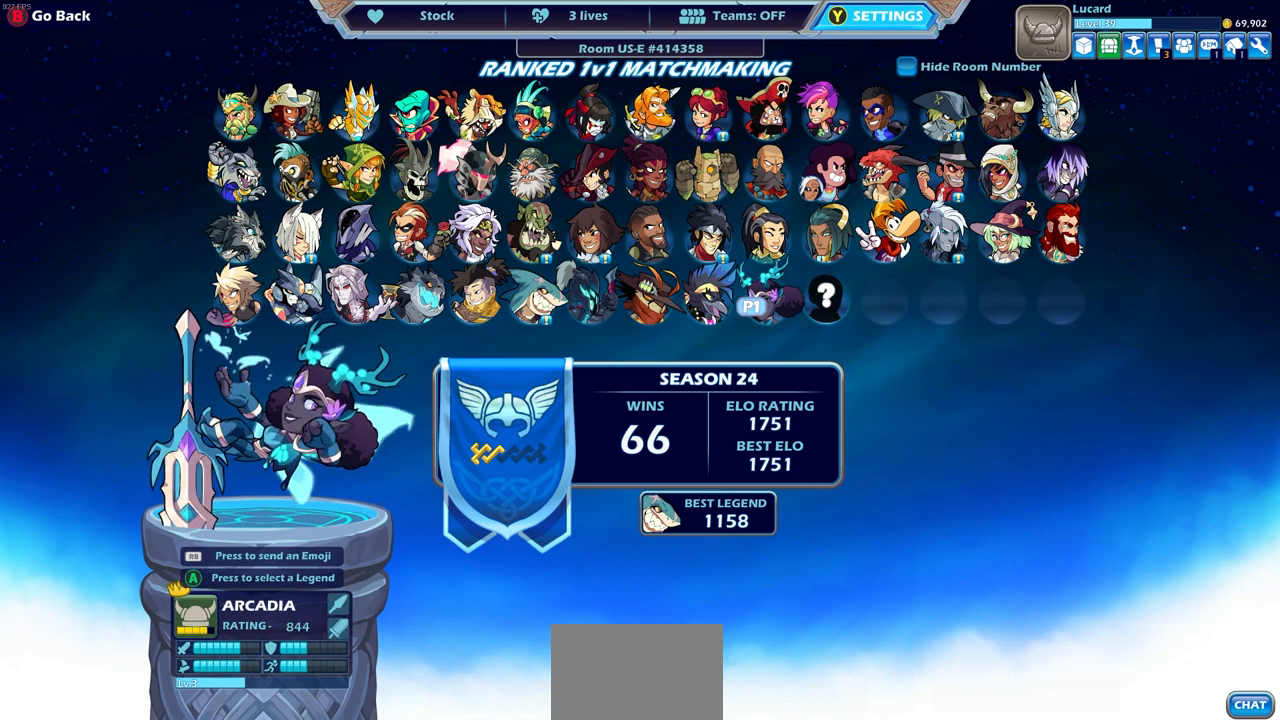
{"buttons": [], "left_stick": "center", "right_stick": "center", "events": [[67, "DPAD_LEFT", "down"], [167, "DPAD_LEFT", "up"], [233, "DPAD_LEFT", "down"], [333, "DPAD_LEFT", "up"], [450, "DPAD_LEFT", "down"], [500, "DPAD_LEFT", "up"]]}
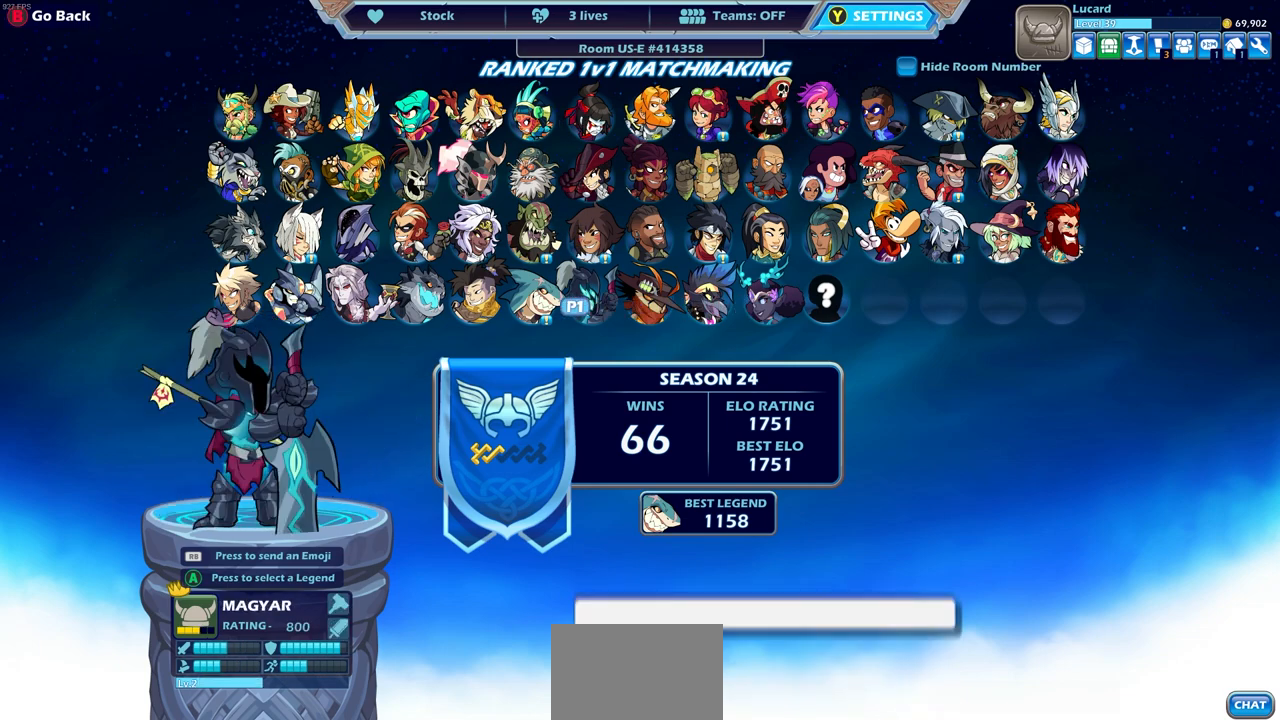
{"buttons": [], "left_stick": "center", "right_stick": "center", "events": [[67, "DPAD_LEFT", "down"], [150, "DPAD_LEFT", "up"]]}
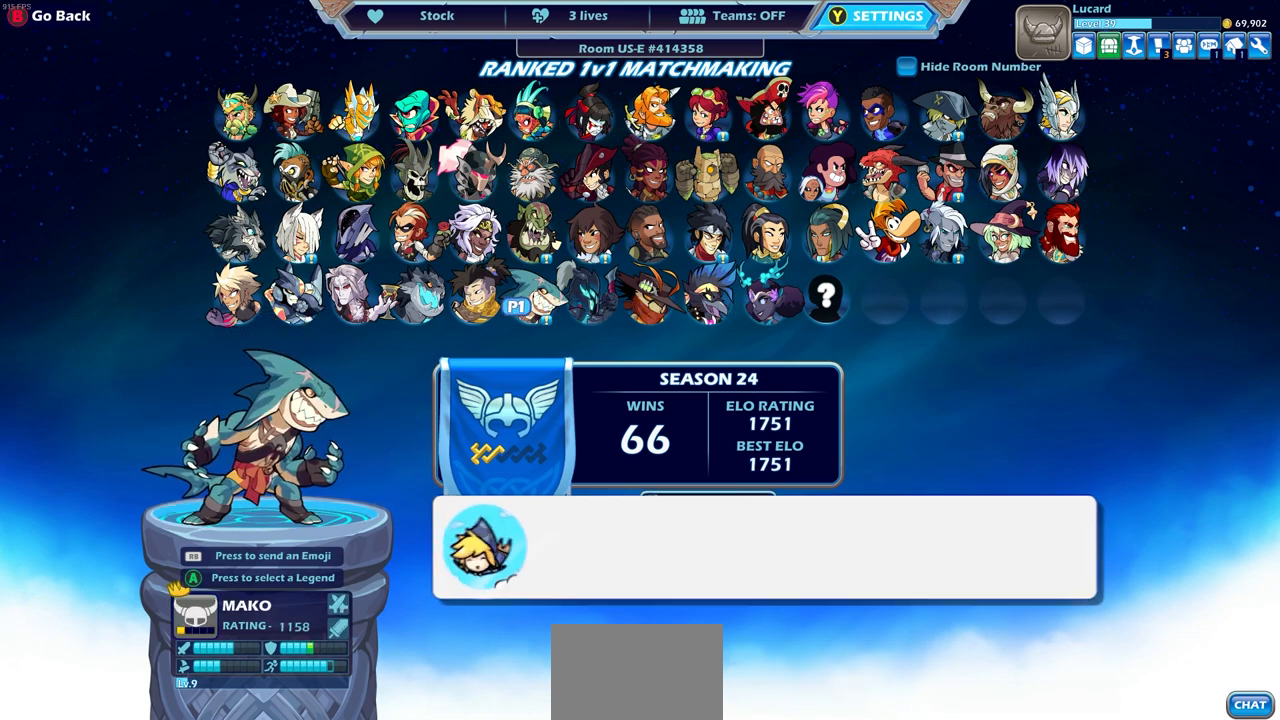
{"buttons": ["DPAD_RIGHT"], "left_stick": "center", "right_stick": "center", "events": [[433, "DPAD_RIGHT", "down"]]}
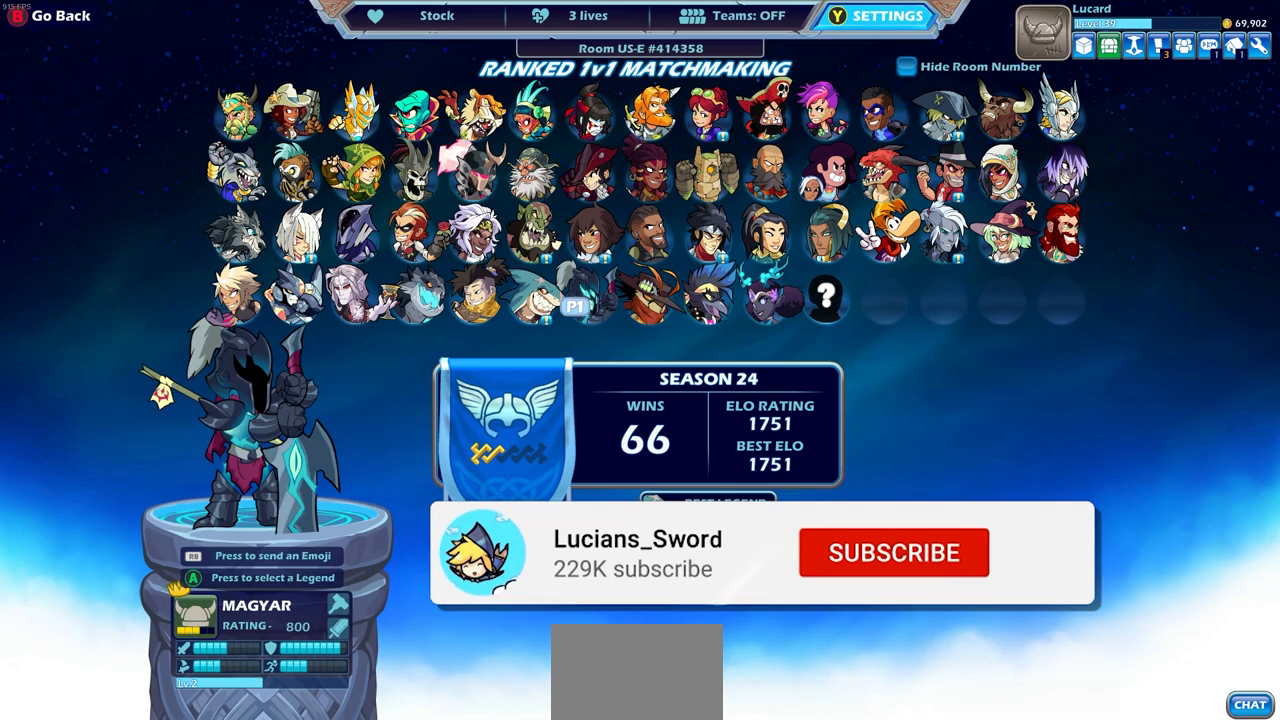
{"buttons": [], "left_stick": "center", "right_stick": "center", "events": [[33, "DPAD_RIGHT", "up"], [117, "DPAD_RIGHT", "down"], [217, "DPAD_RIGHT", "up"], [317, "DPAD_RIGHT", "down"], [383, "DPAD_RIGHT", "up"]]}
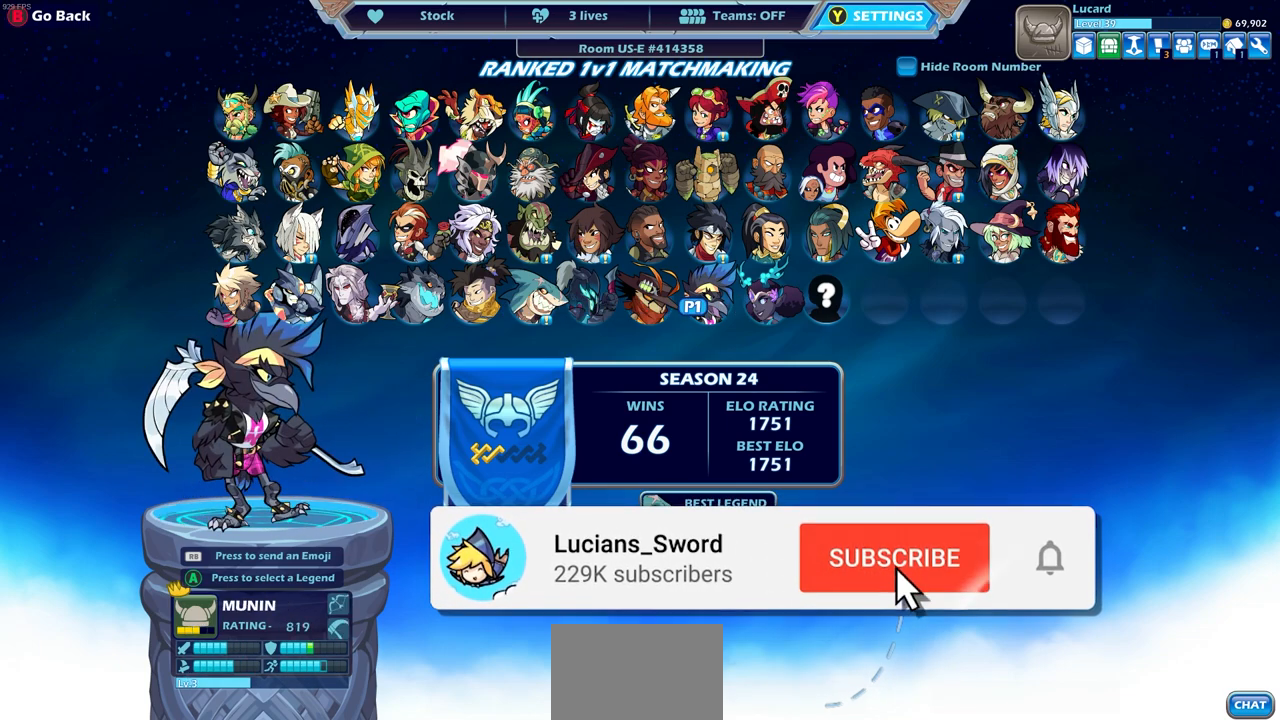
{"buttons": [], "left_stick": "center", "right_stick": "center", "events": []}
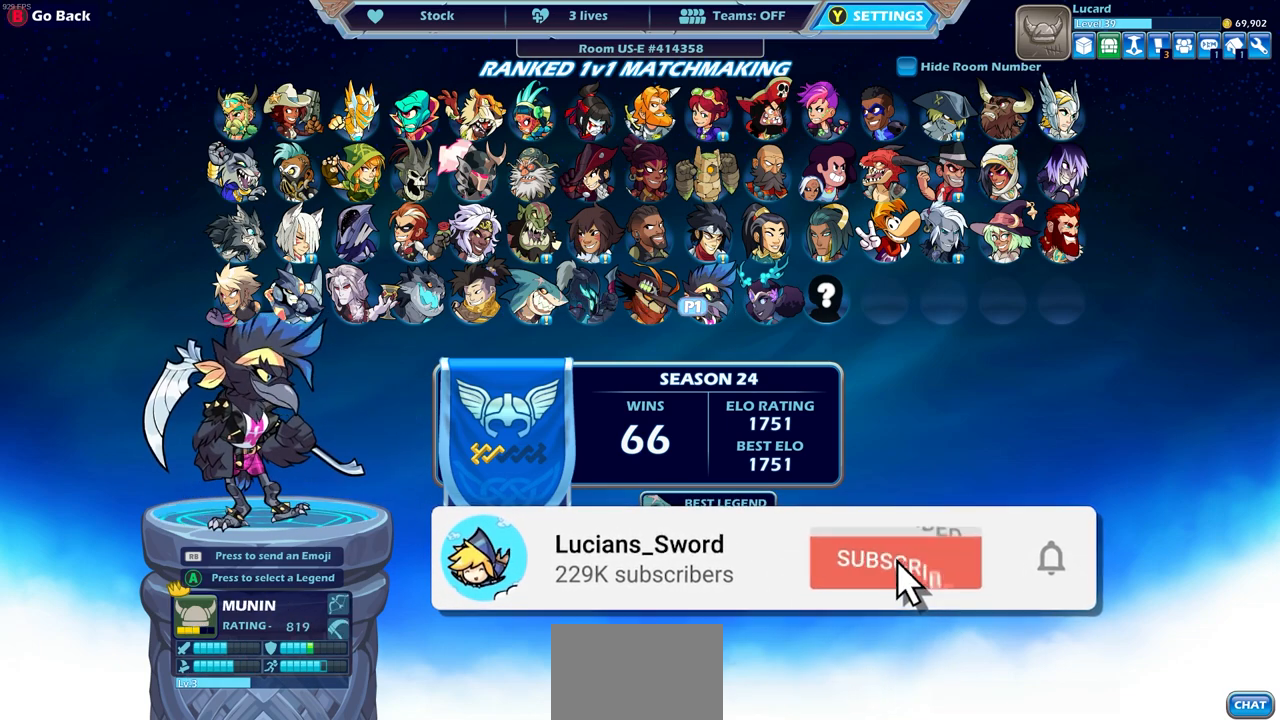
{"buttons": [], "left_stick": "center", "right_stick": "center", "events": []}
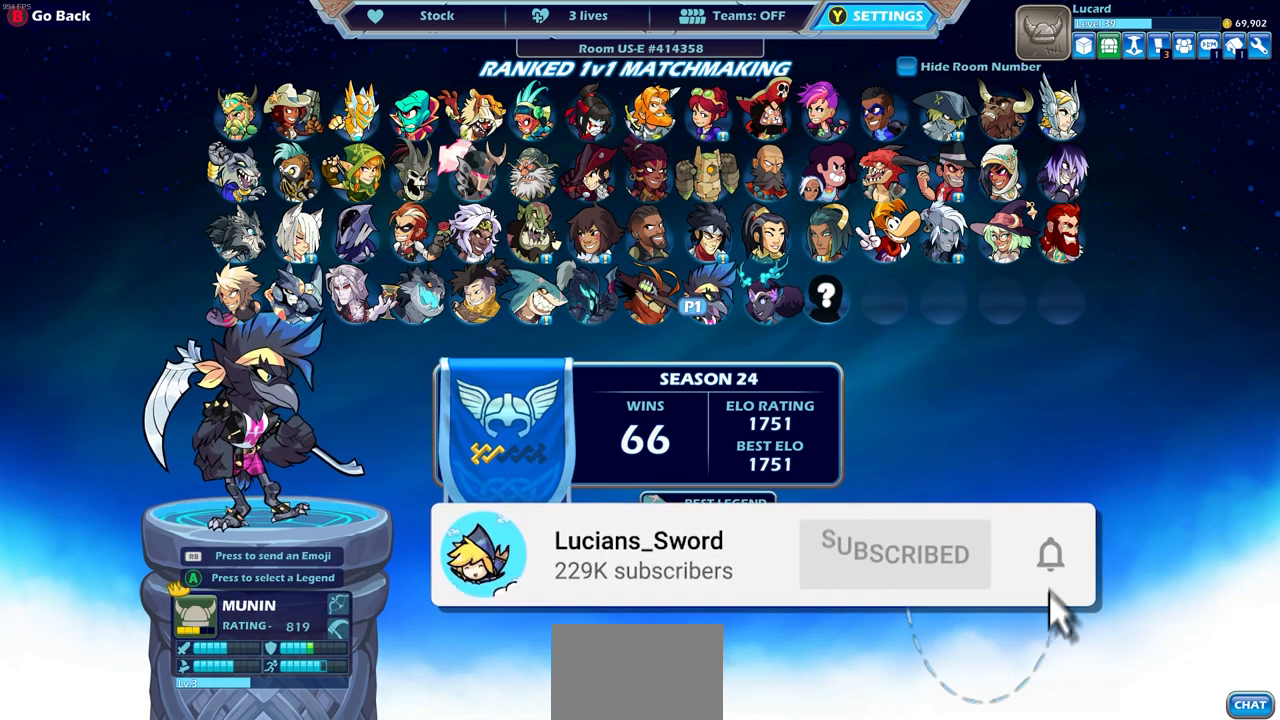
{"buttons": [], "left_stick": "center", "right_stick": "center", "events": []}
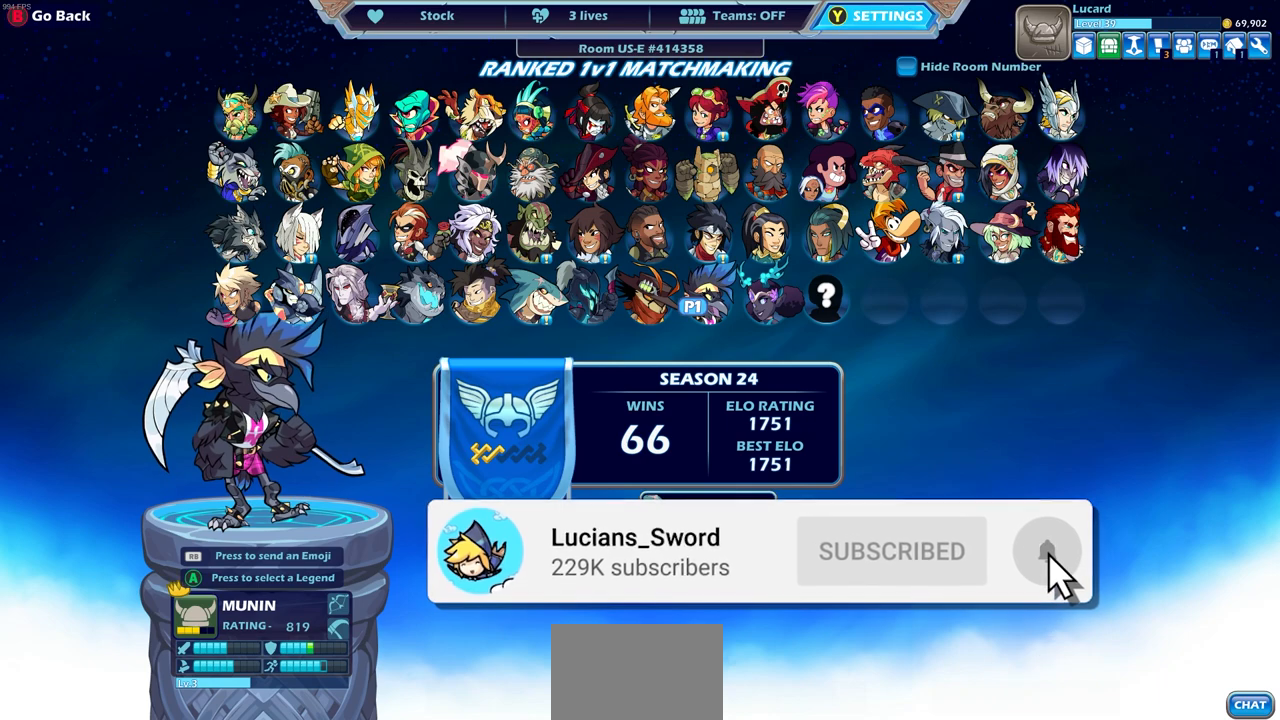
{"buttons": [], "left_stick": "center", "right_stick": "center", "events": [[250, "DPAD_UP", "down"], [350, "DPAD_UP", "up"]]}
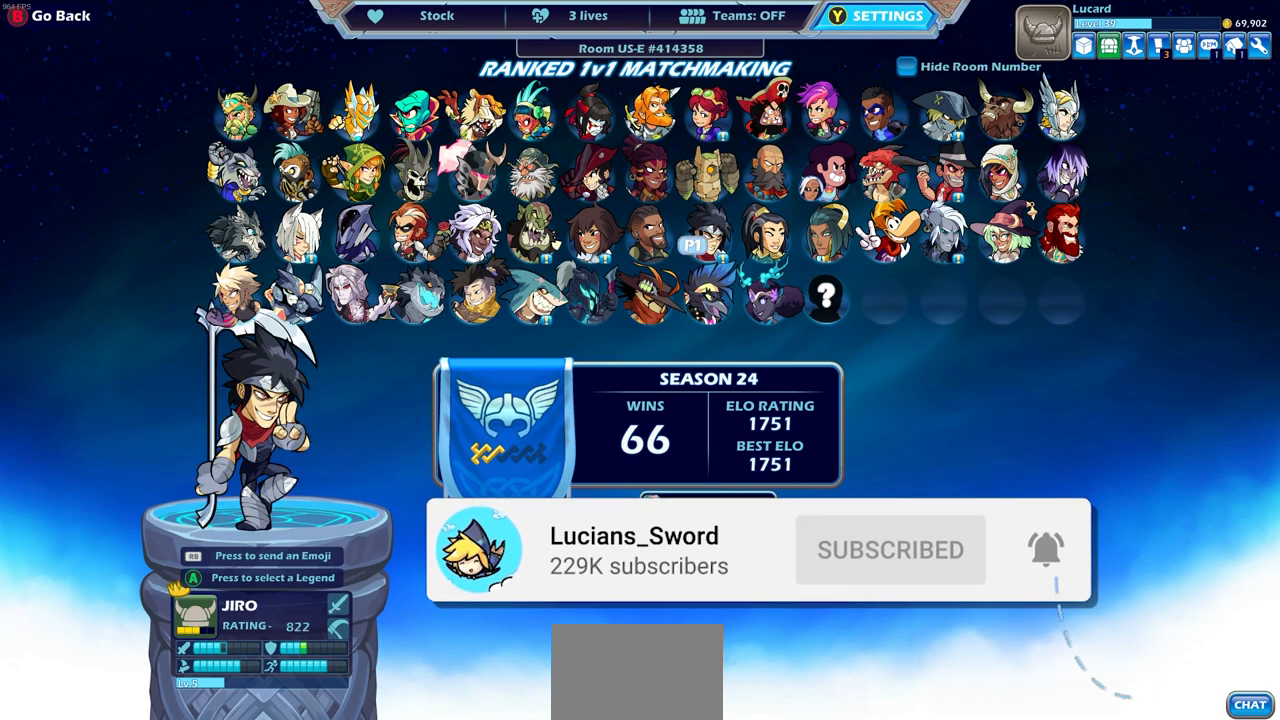
{"buttons": ["DPAD_DOWN"], "left_stick": "center", "right_stick": "center", "events": [[100, "DPAD_RIGHT", "down"], [200, "DPAD_RIGHT", "up"], [300, "DPAD_RIGHT", "down"], [383, "DPAD_RIGHT", "up"], [467, "DPAD_DOWN", "down"]]}